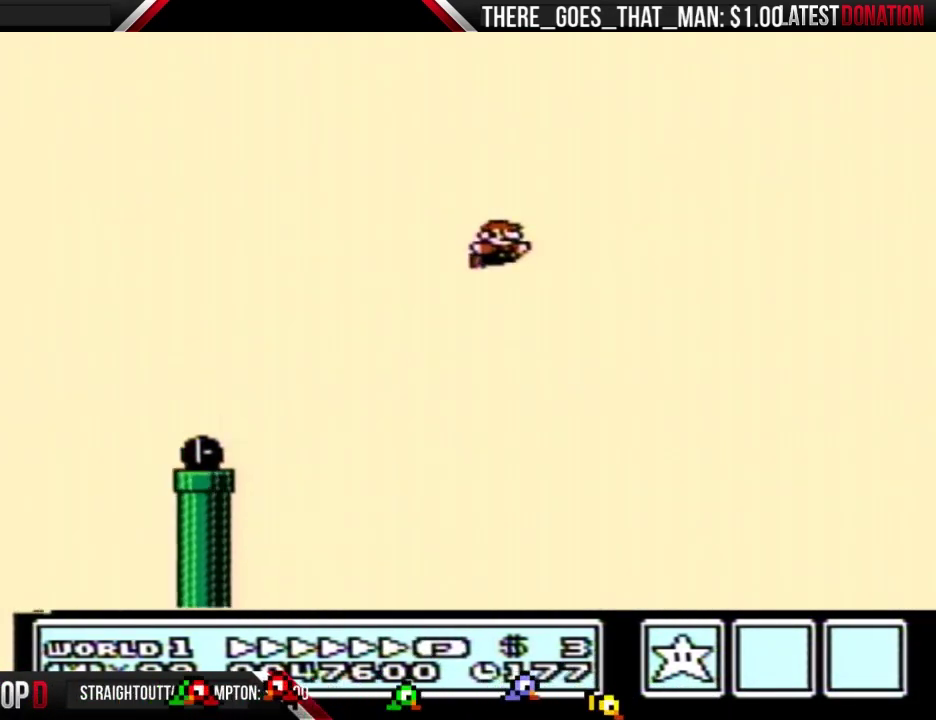
Gameplay with a controller (Nintendo layout); each line is a JSON object with the inputs held at the frame after it. "events" lists button and stick changes between this image and that frame as [ms after this image, input, new state], when the widget could be followed in between. Not read: L3 R3 START.
{"buttons": ["A", "B", "DPAD_RIGHT"], "events": []}
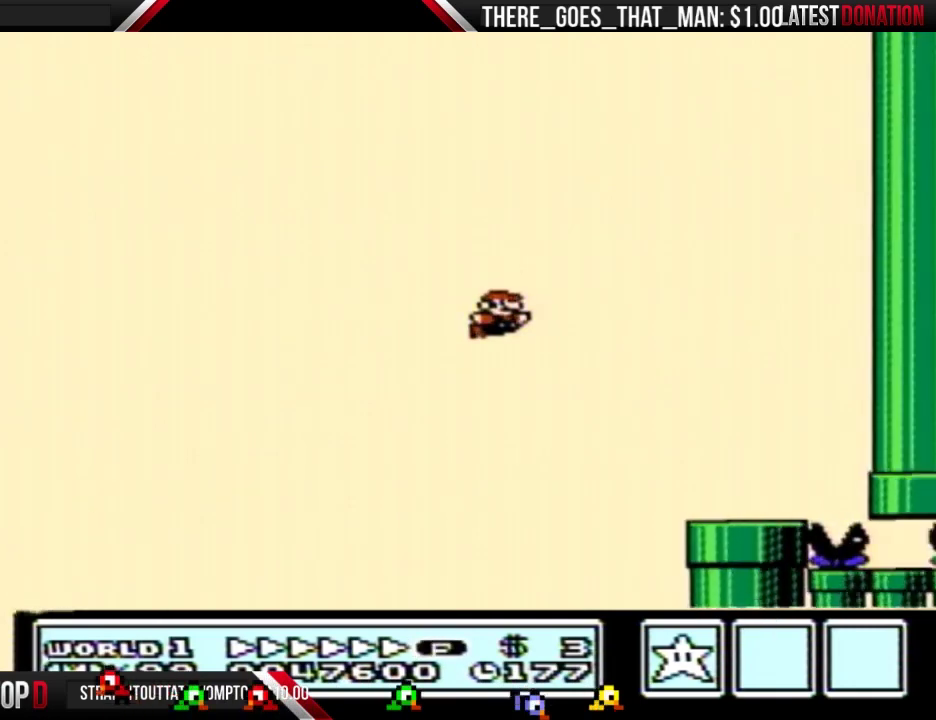
{"buttons": [], "events": [[100, "A", "up"], [133, "B", "up"], [300, "DPAD_RIGHT", "up"]]}
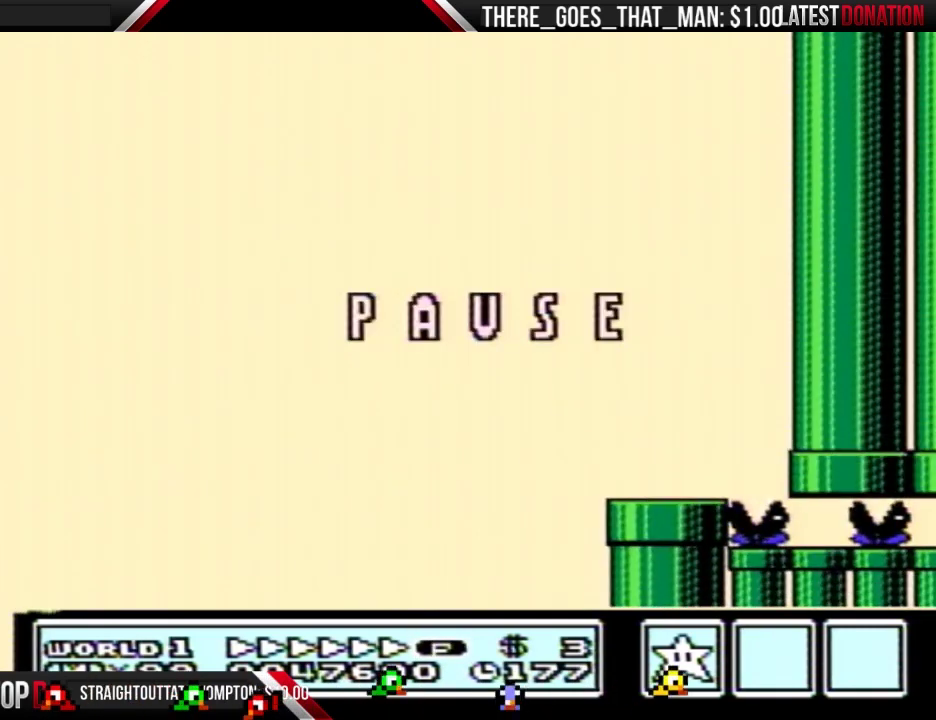
{"buttons": [], "events": []}
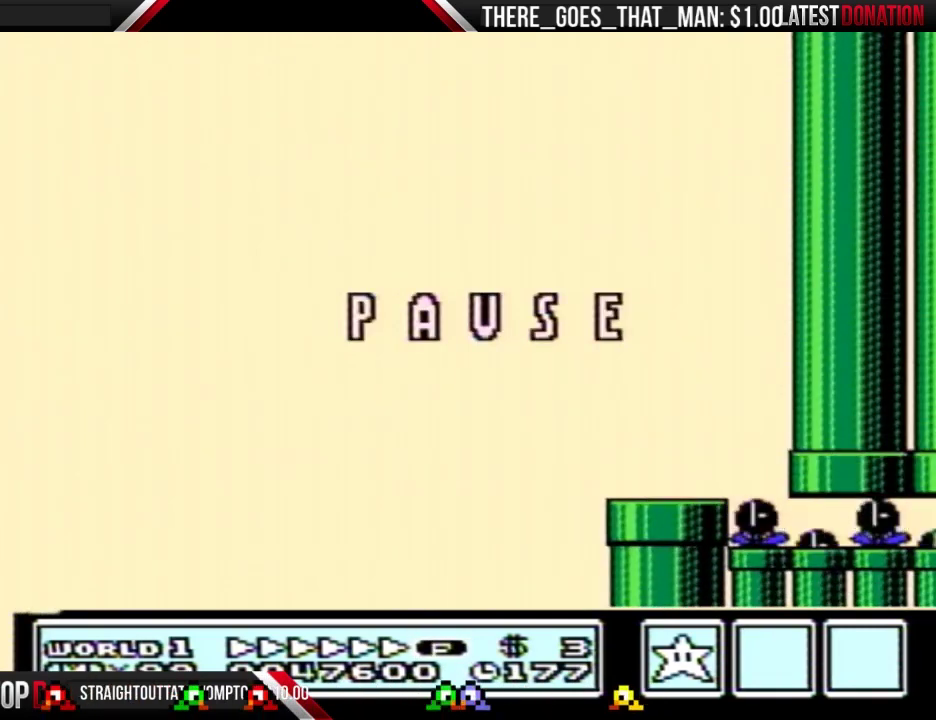
{"buttons": [], "events": []}
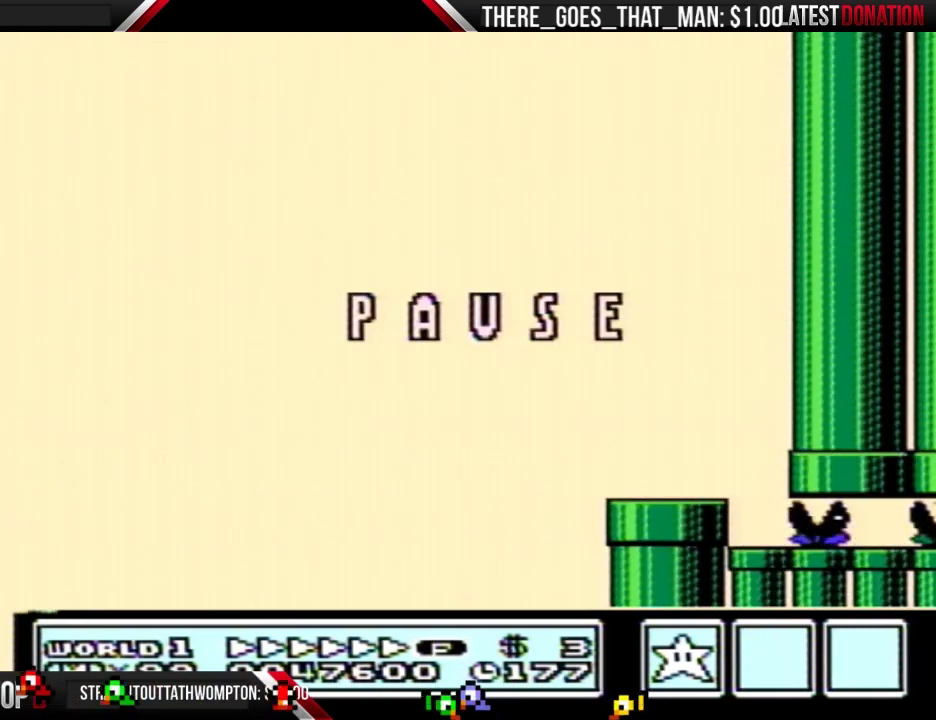
{"buttons": ["B", "DPAD_LEFT"], "events": [[333, "DPAD_LEFT", "down"], [467, "B", "down"]]}
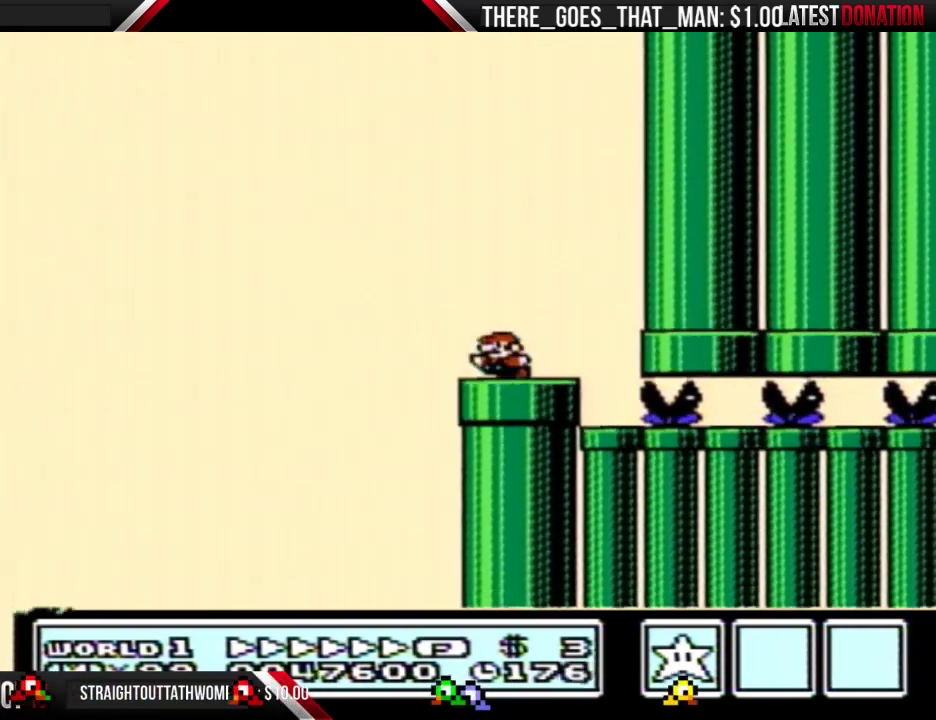
{"buttons": ["DPAD_LEFT"], "events": [[33, "A", "down"], [67, "DPAD_LEFT", "up"], [233, "DPAD_LEFT", "down"], [400, "A", "up"], [400, "B", "up"]]}
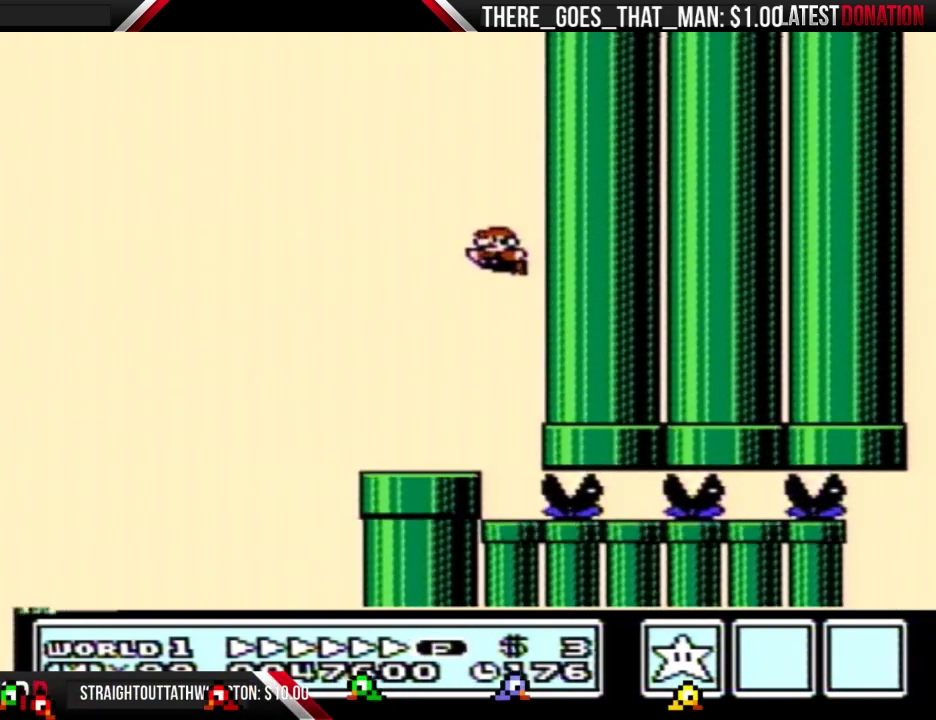
{"buttons": ["DPAD_DOWN"], "events": [[233, "DPAD_LEFT", "up"], [500, "DPAD_DOWN", "down"]]}
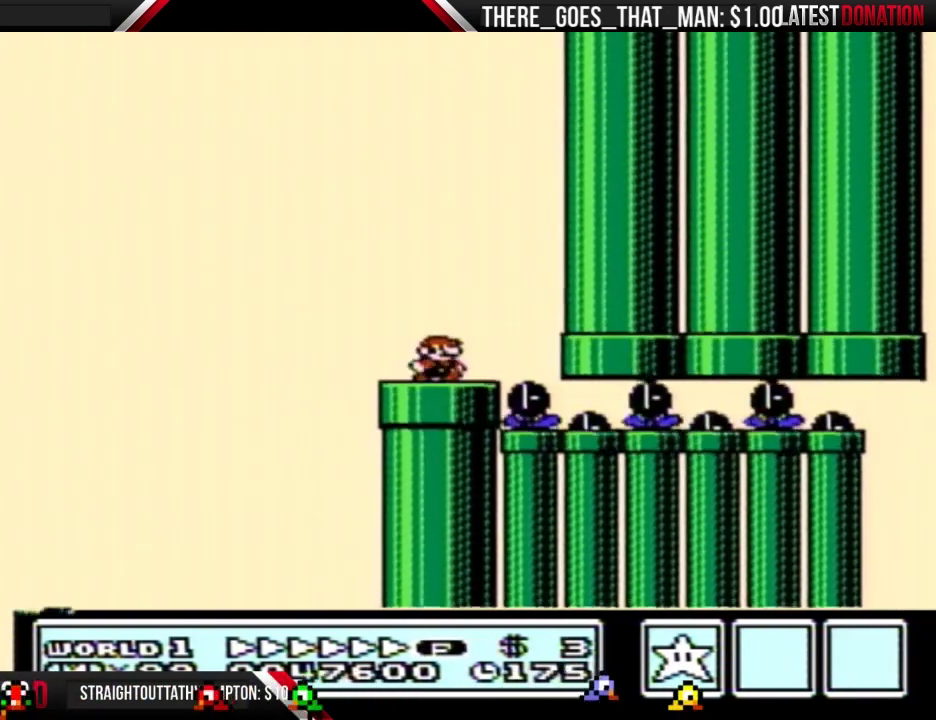
{"buttons": ["DPAD_RIGHT"], "events": [[167, "DPAD_DOWN", "up"], [267, "DPAD_DOWN", "down"], [367, "DPAD_DOWN", "up"], [500, "DPAD_RIGHT", "down"]]}
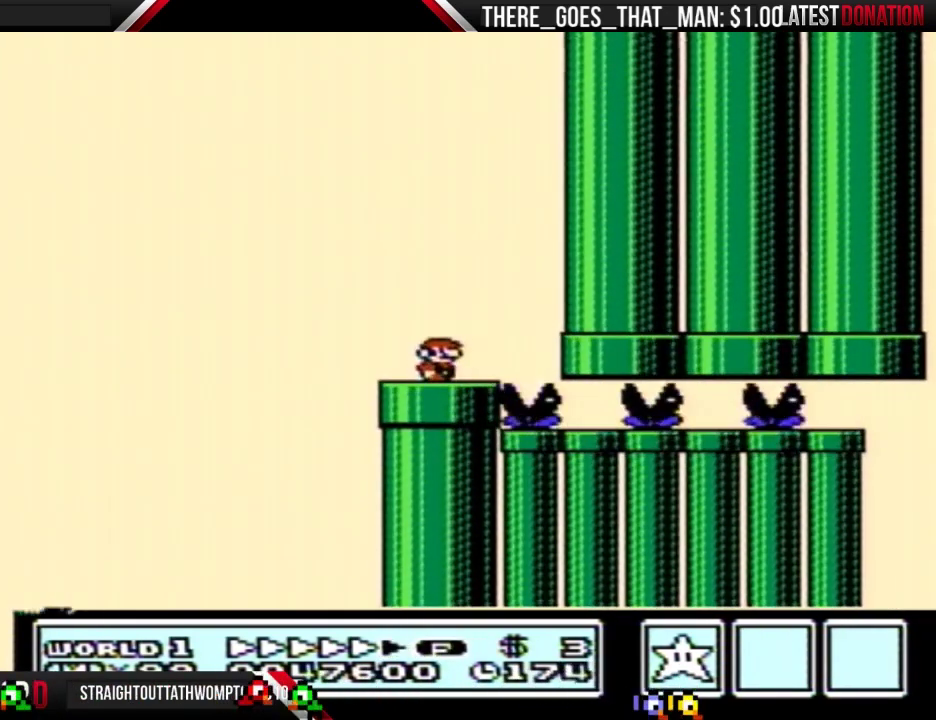
{"buttons": [], "events": [[33, "B", "down"], [200, "DPAD_RIGHT", "up"], [400, "B", "up"]]}
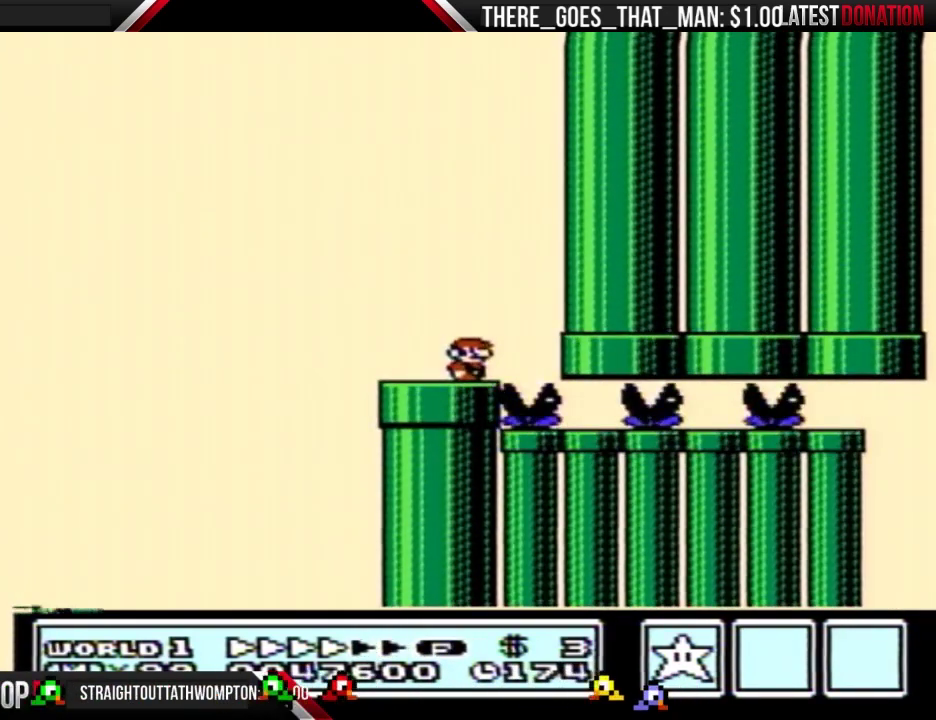
{"buttons": [], "events": []}
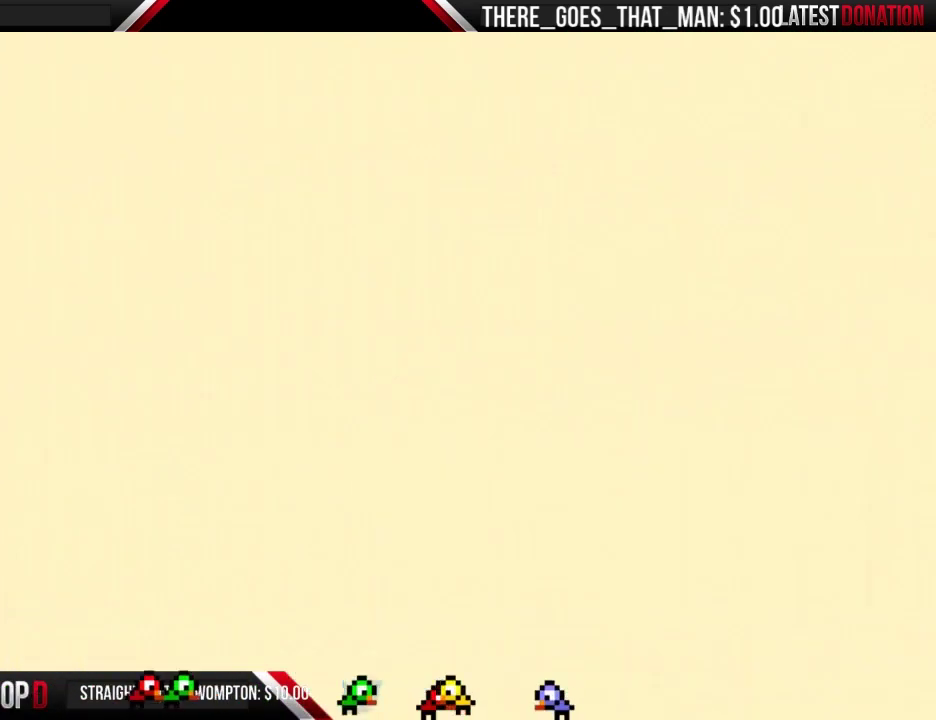
{"buttons": ["B"], "events": [[367, "B", "down"]]}
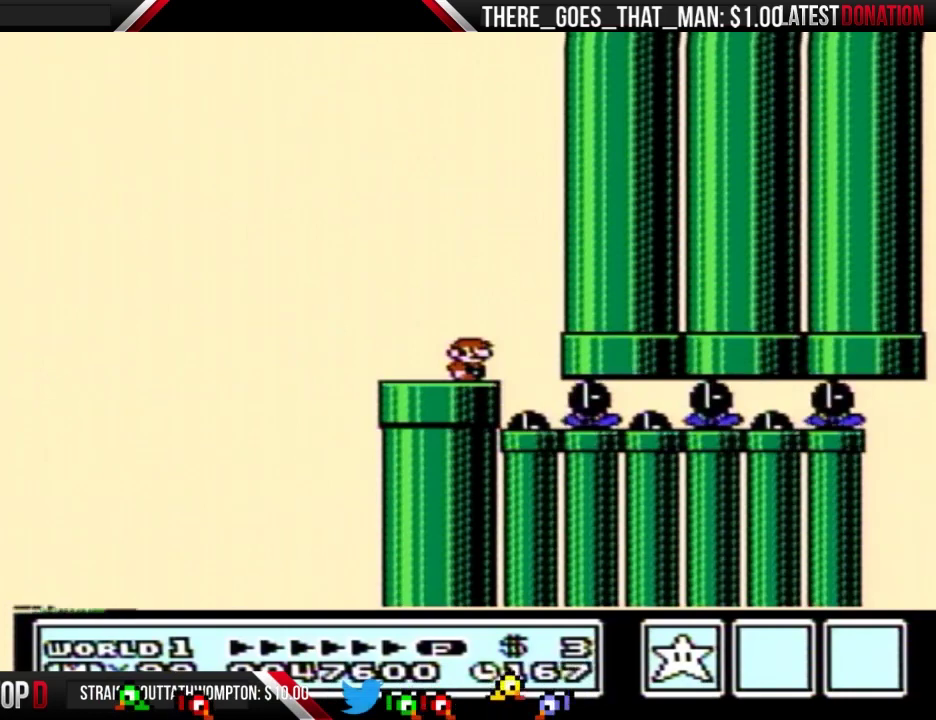
{"buttons": ["SELECT"], "events": [[300, "DPAD_RIGHT", "down"], [500, "B", "up"], [500, "DPAD_RIGHT", "up"], [500, "SELECT", "down"]]}
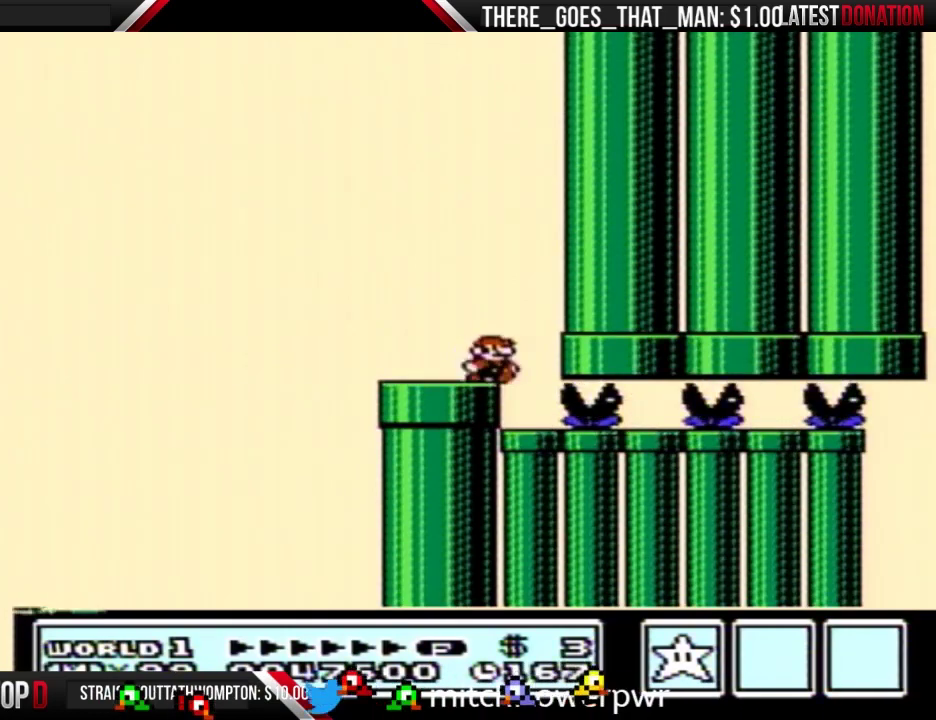
{"buttons": ["B"], "events": [[33, "B", "down"], [33, "DPAD_LEFT", "down"], [33, "SELECT", "up"], [200, "DPAD_LEFT", "up"], [333, "DPAD_RIGHT", "down"], [400, "DPAD_RIGHT", "up"]]}
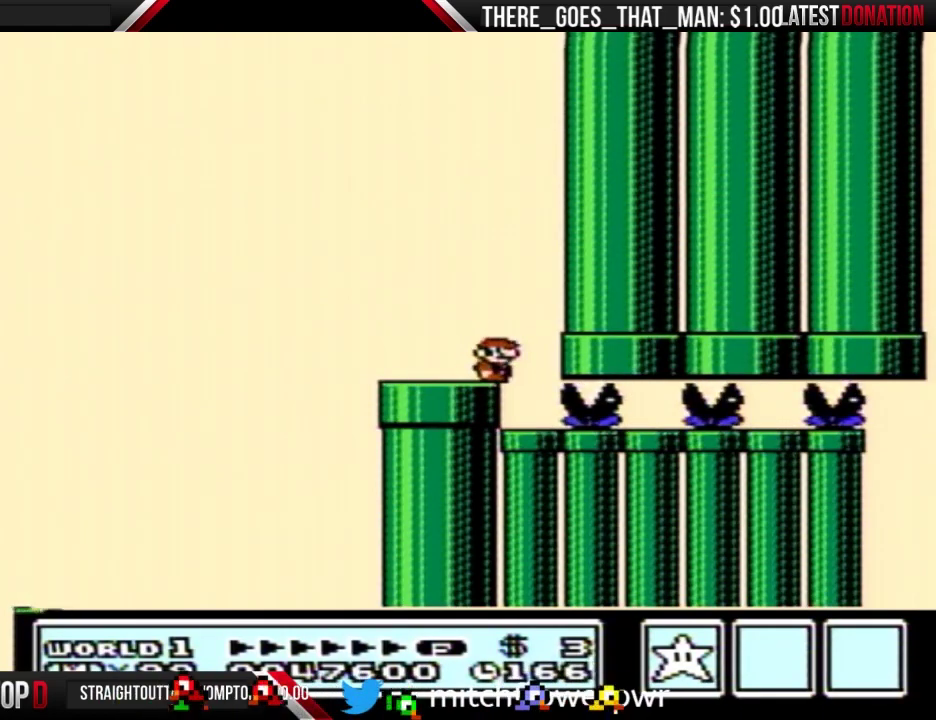
{"buttons": ["B"], "events": []}
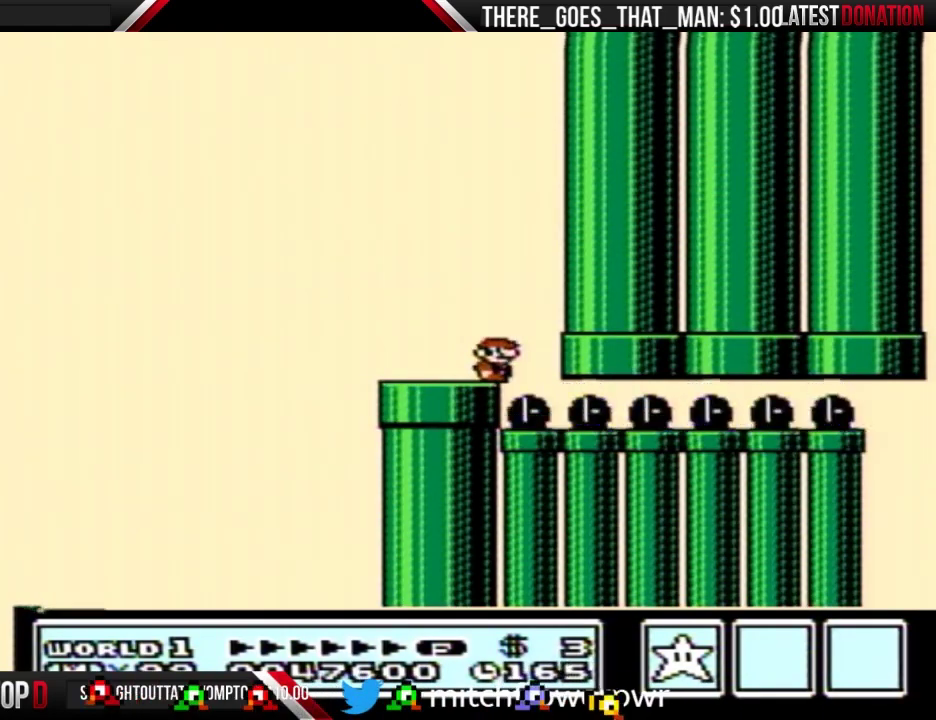
{"buttons": ["B"], "events": []}
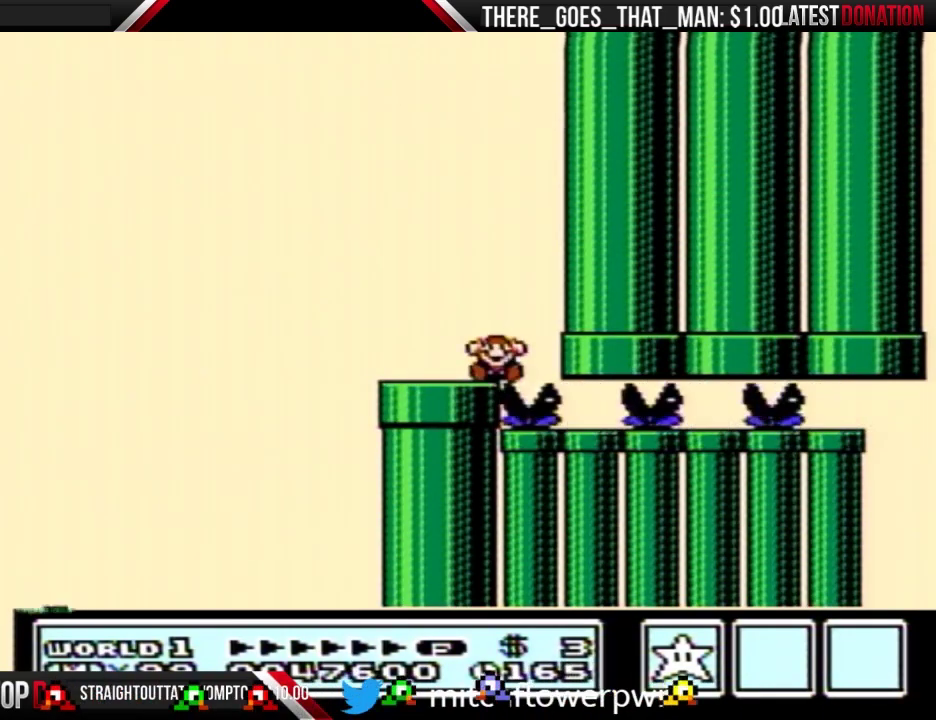
{"buttons": [], "events": [[400, "B", "up"]]}
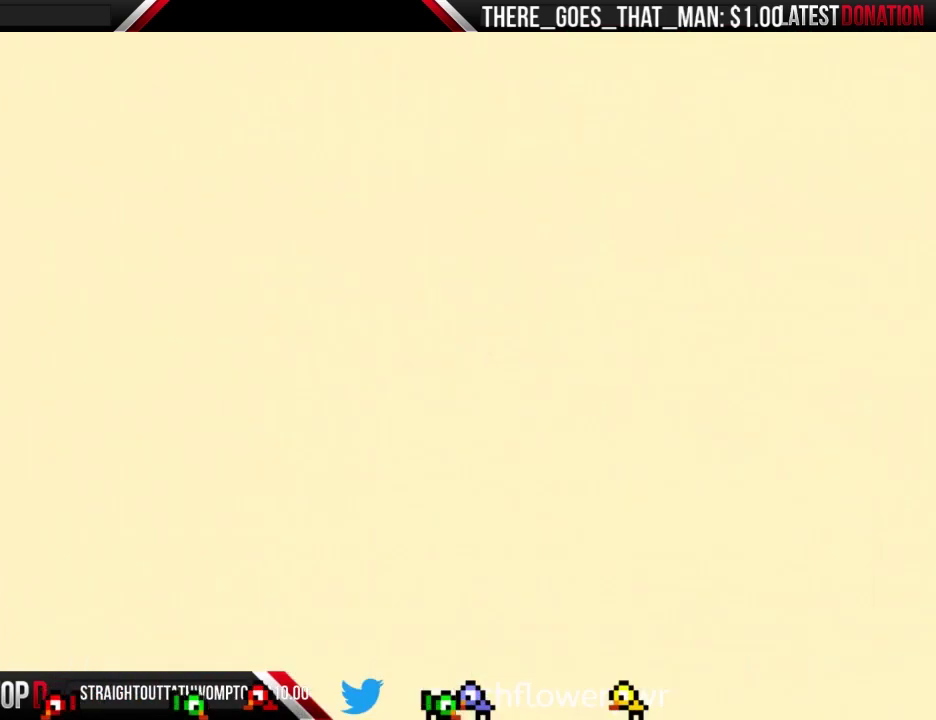
{"buttons": [], "events": []}